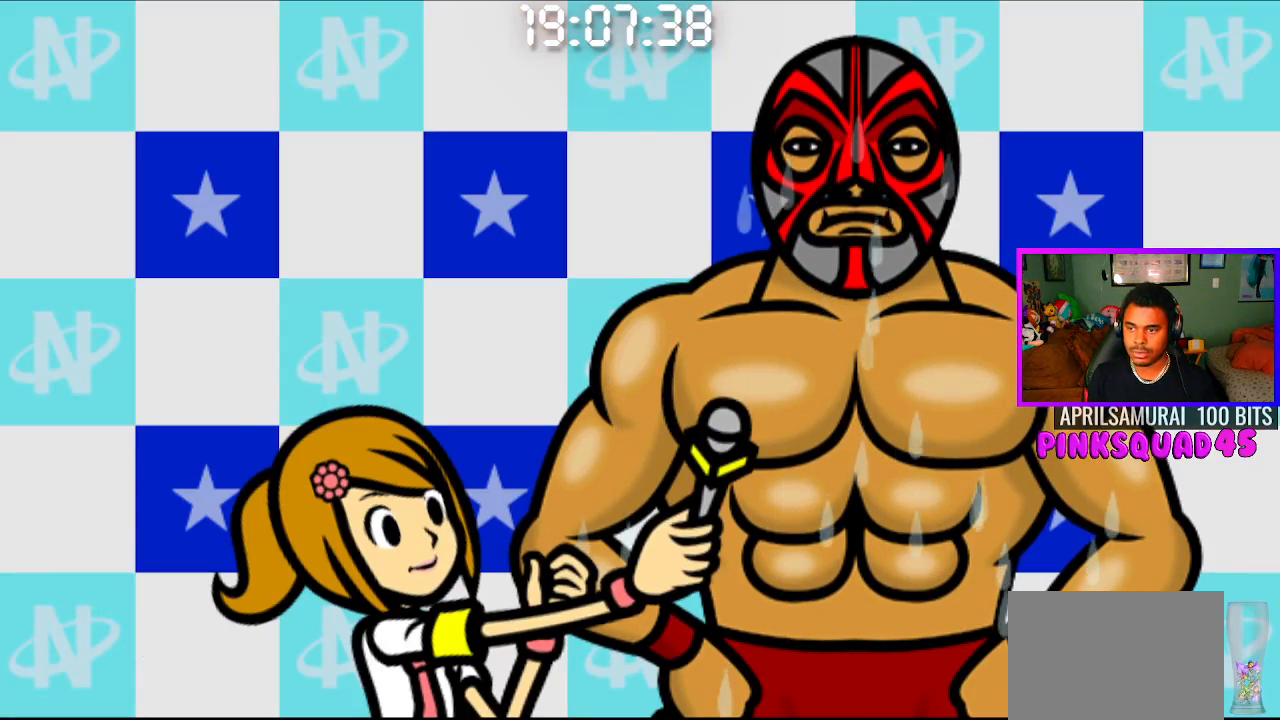
Gameplay with a controller (PlayStation layout); each line is a JSON object with the inputs held at the frame after it. "events" lists button and stick changes between this image and that frame as [ms after this image, input, new state], when the widget could be followed in between. Not read: R1.
{"buttons": [], "left_stick": "center", "right_stick": "center", "events": [[183, "CROSS", "down"], [300, "CROSS", "up"]]}
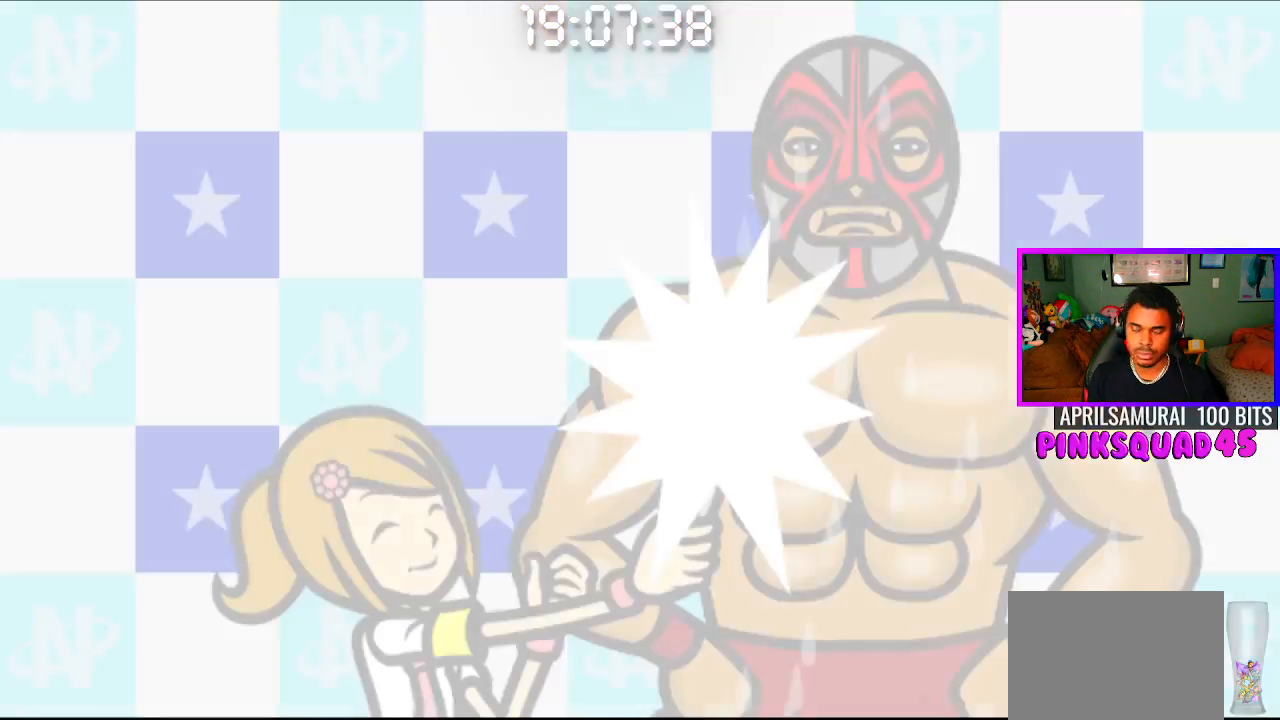
{"buttons": [], "left_stick": "center", "right_stick": "center", "events": []}
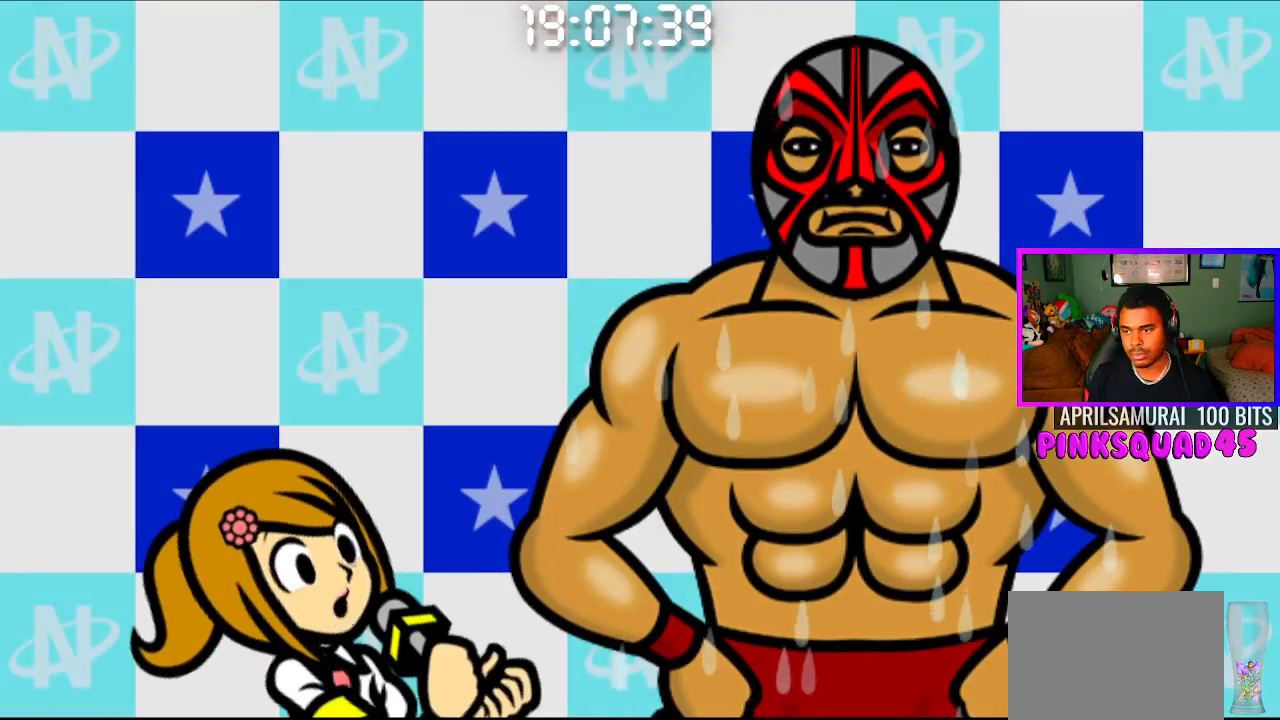
{"buttons": [], "left_stick": "center", "right_stick": "center", "events": []}
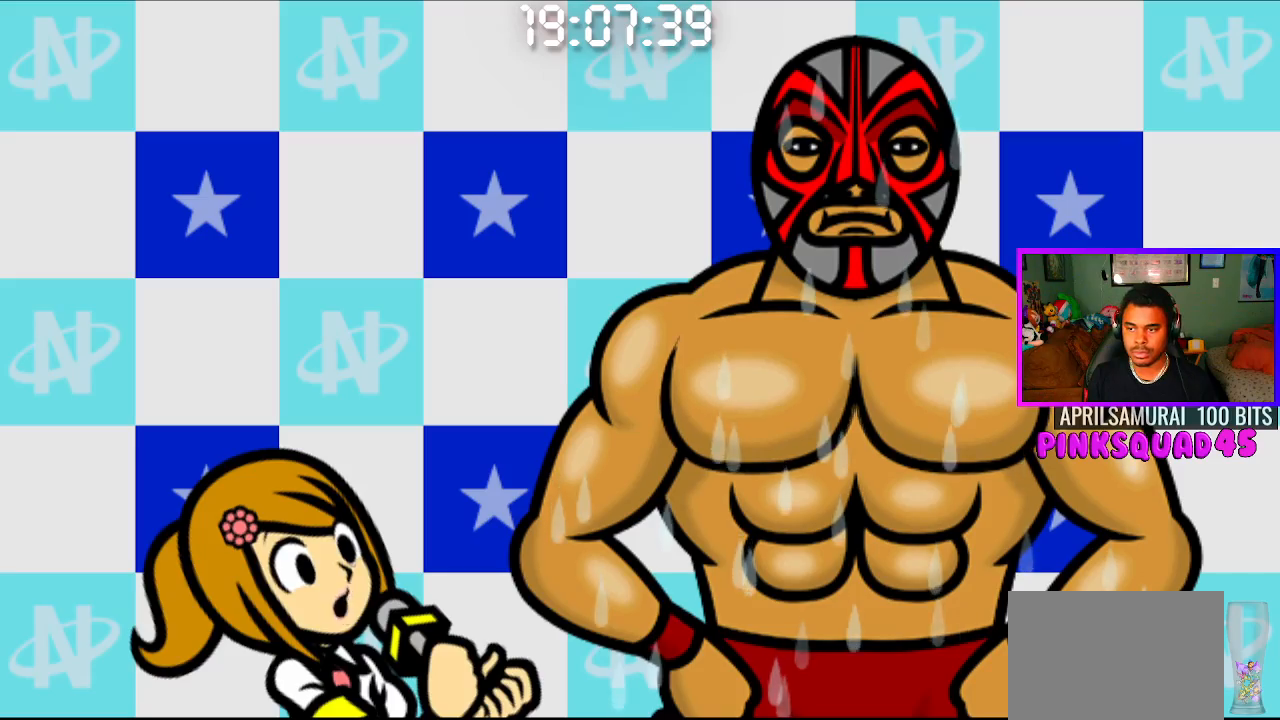
{"buttons": ["CROSS"], "left_stick": "center", "right_stick": "center", "events": [[467, "CROSS", "down"]]}
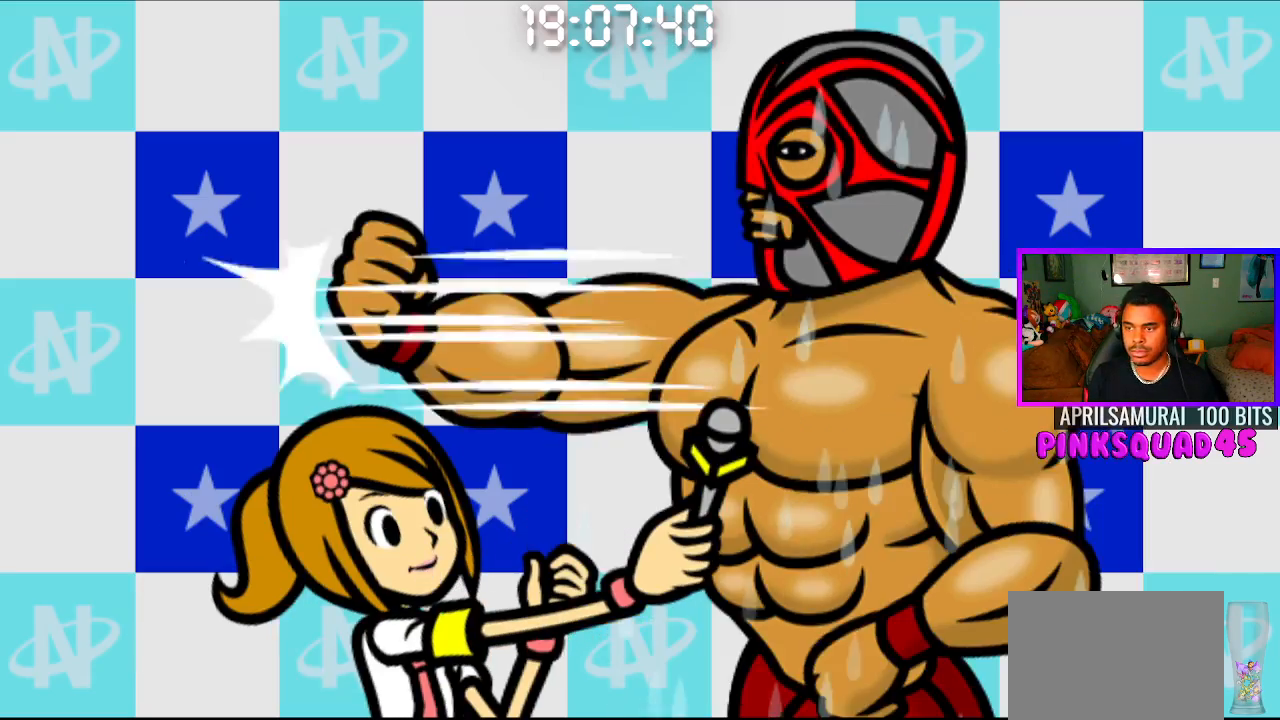
{"buttons": [], "left_stick": "center", "right_stick": "center", "events": [[67, "CROSS", "up"], [200, "CROSS", "down"], [300, "CROSS", "up"]]}
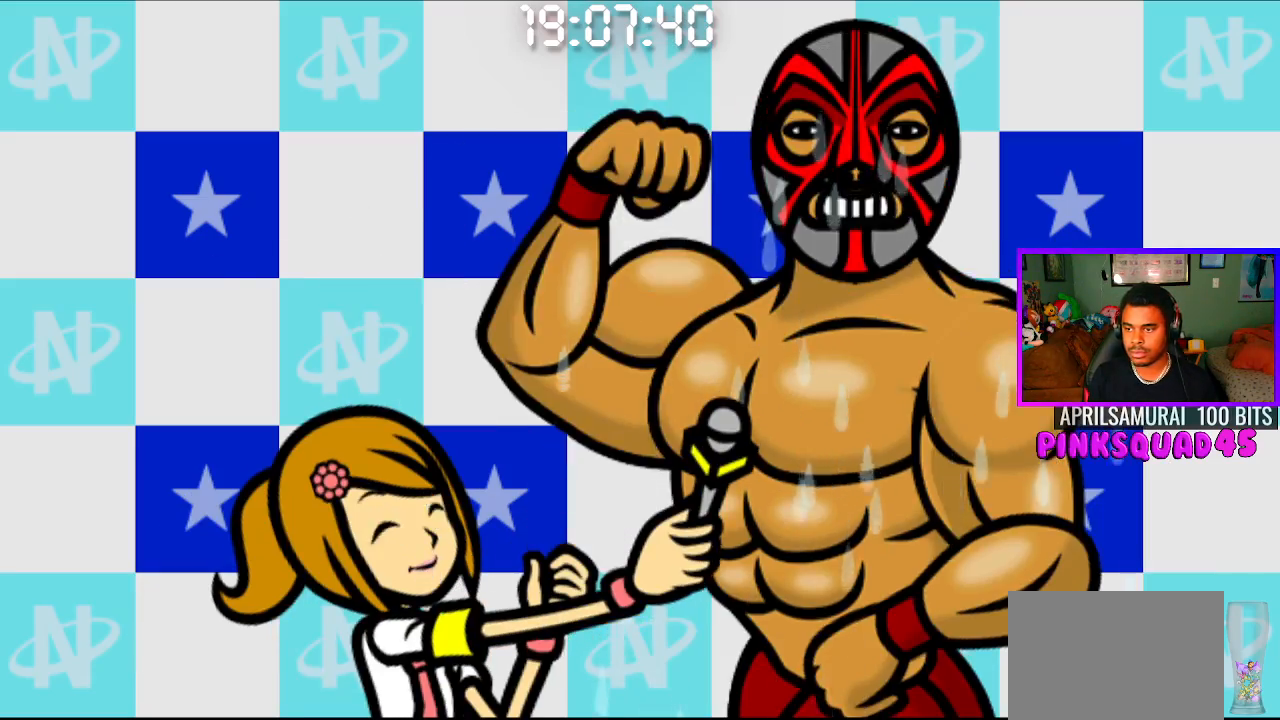
{"buttons": [], "left_stick": "center", "right_stick": "center", "events": []}
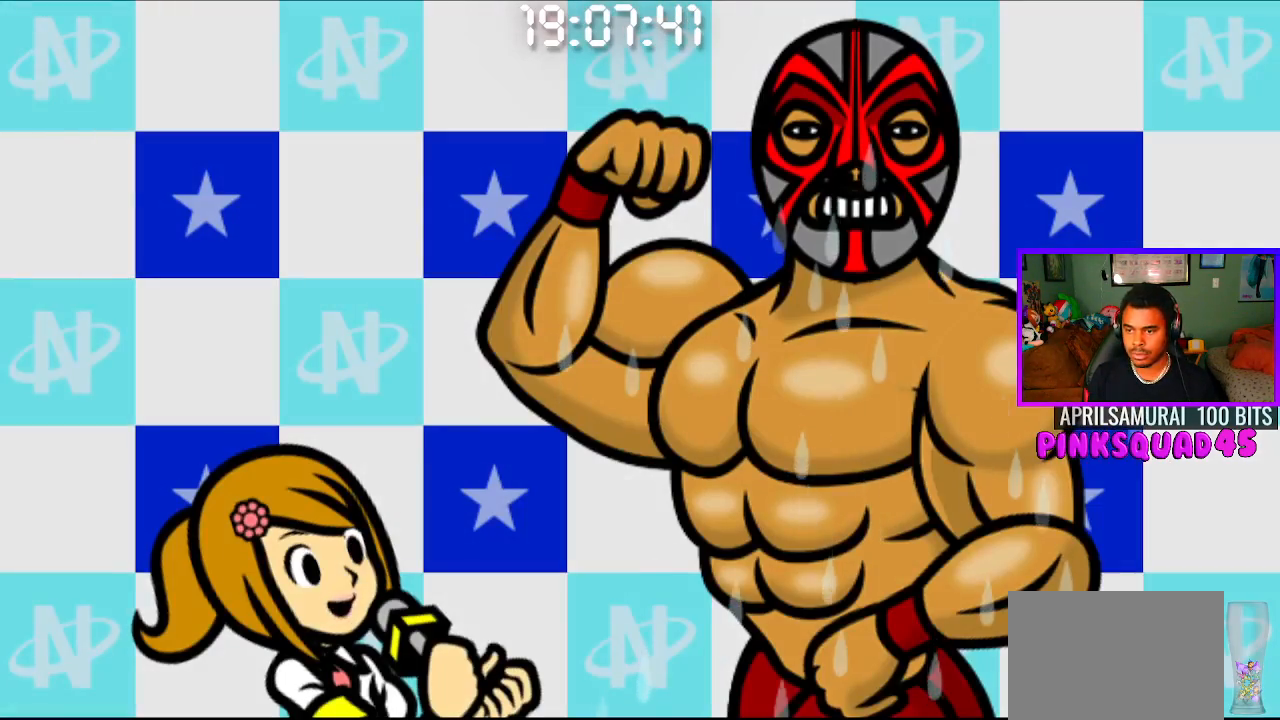
{"buttons": [], "left_stick": "center", "right_stick": "center", "events": []}
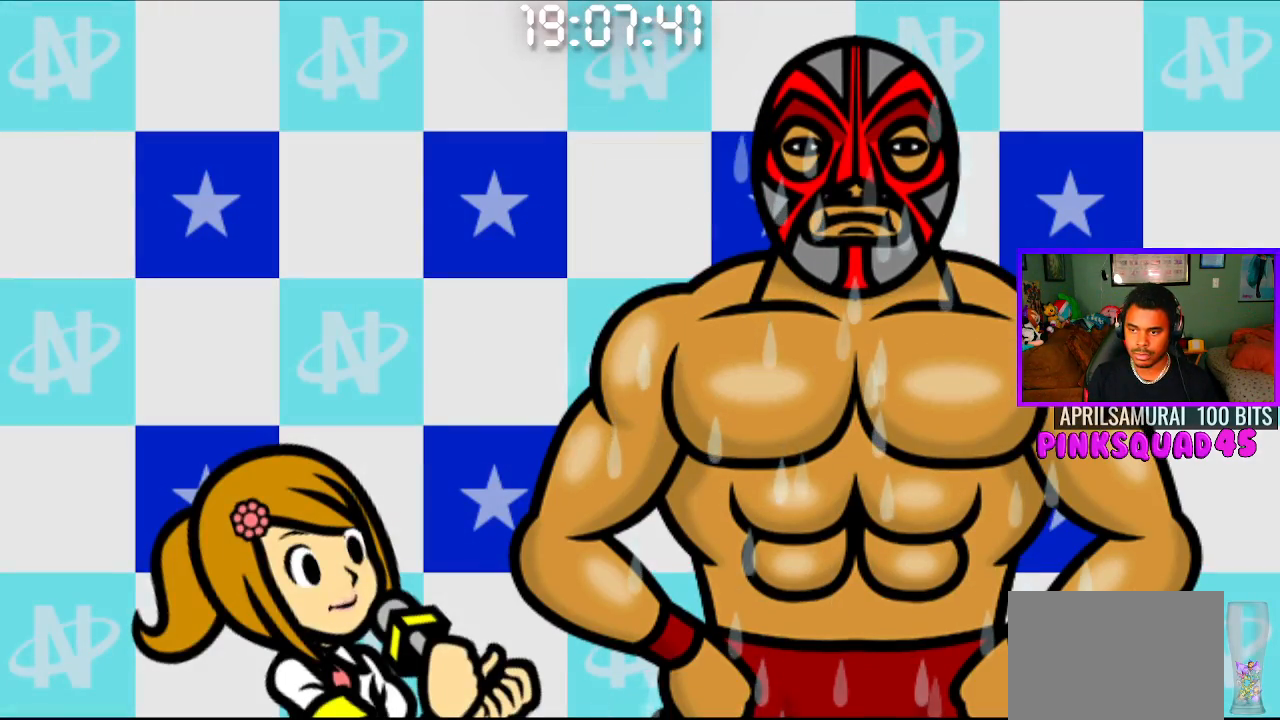
{"buttons": [], "left_stick": "center", "right_stick": "center", "events": []}
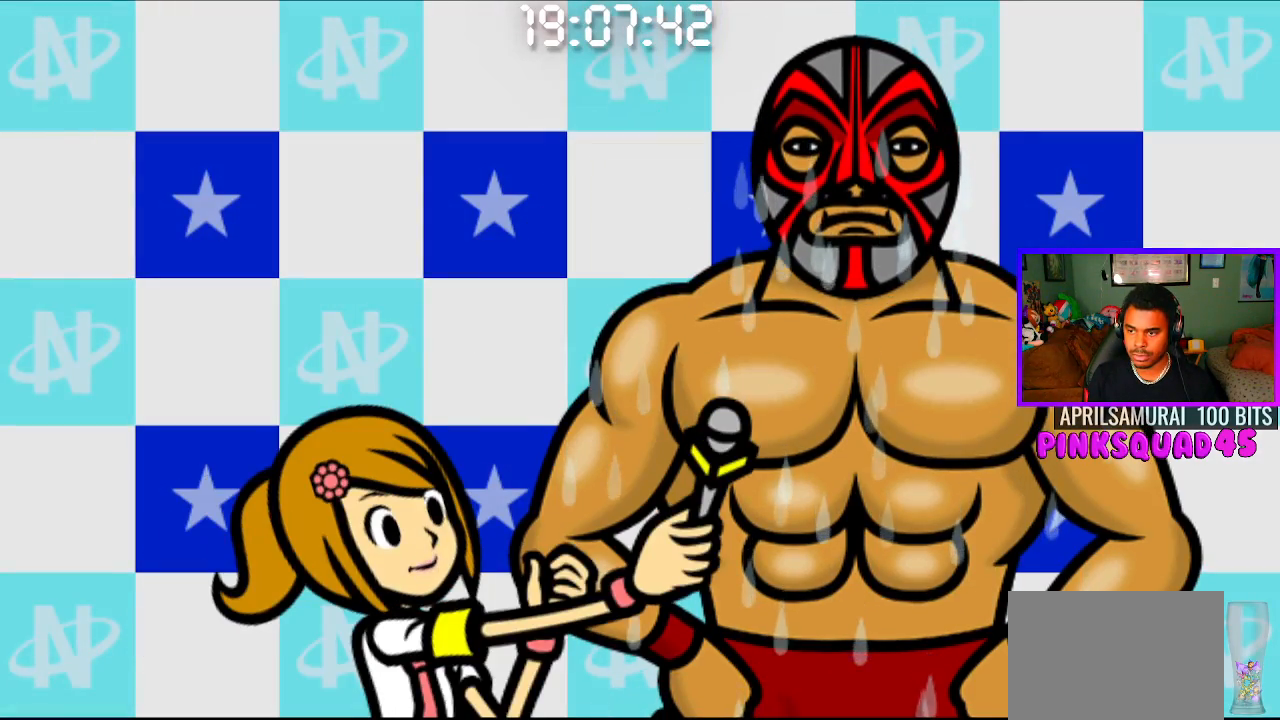
{"buttons": [], "left_stick": "center", "right_stick": "center", "events": [[267, "CROSS", "down"], [350, "CROSS", "up"]]}
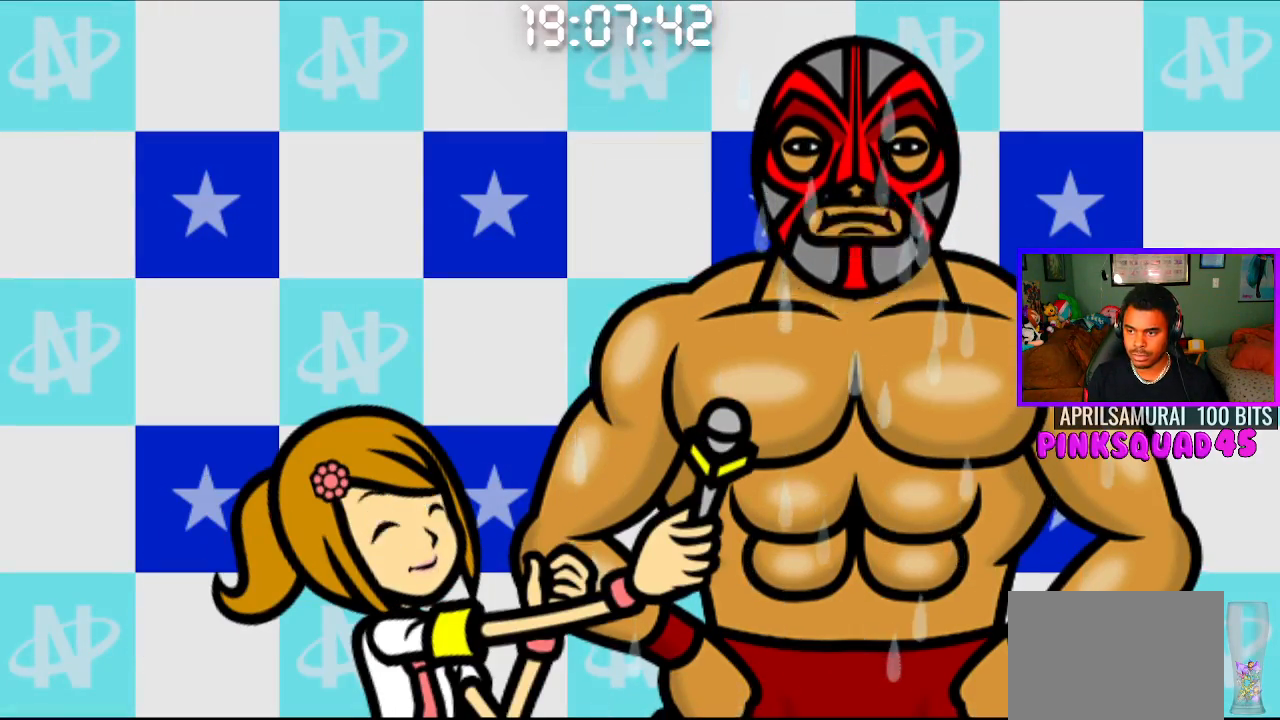
{"buttons": [], "left_stick": "center", "right_stick": "center", "events": []}
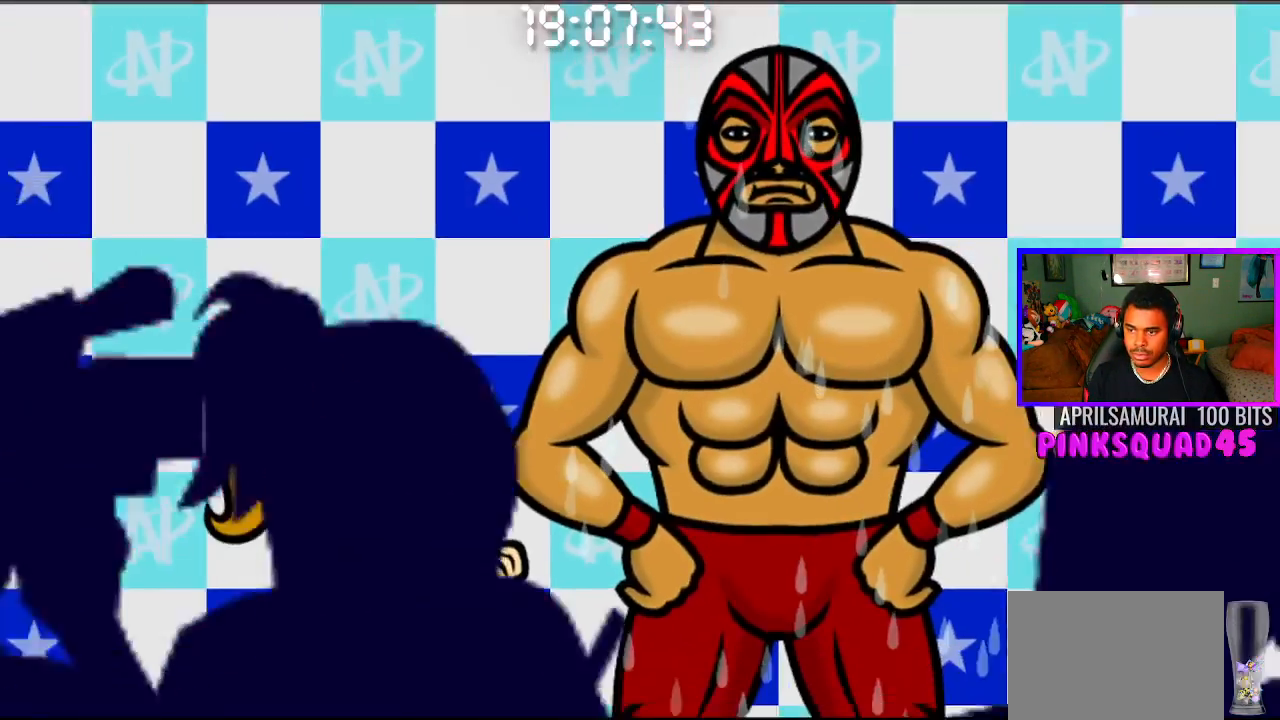
{"buttons": [], "left_stick": "center", "right_stick": "center", "events": []}
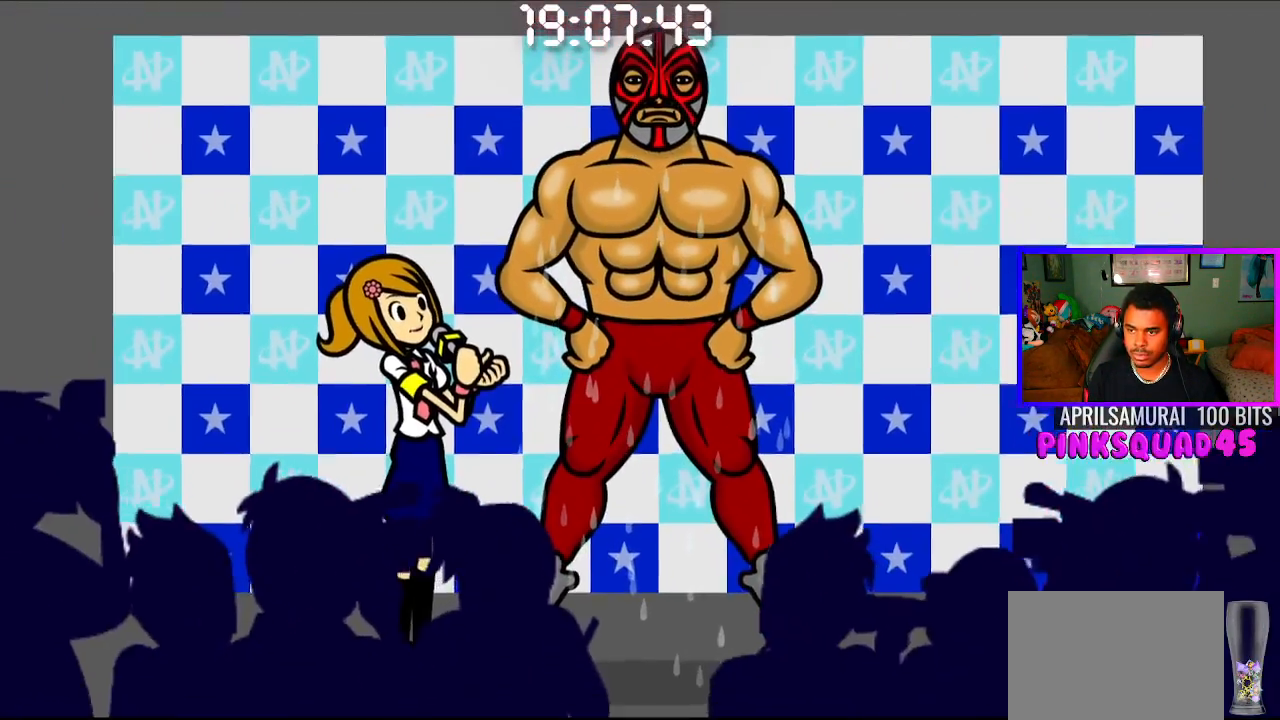
{"buttons": [], "left_stick": "center", "right_stick": "center", "events": [[317, "CIRCLE", "down"], [317, "CROSS", "down"], [400, "CIRCLE", "up"], [400, "CROSS", "up"]]}
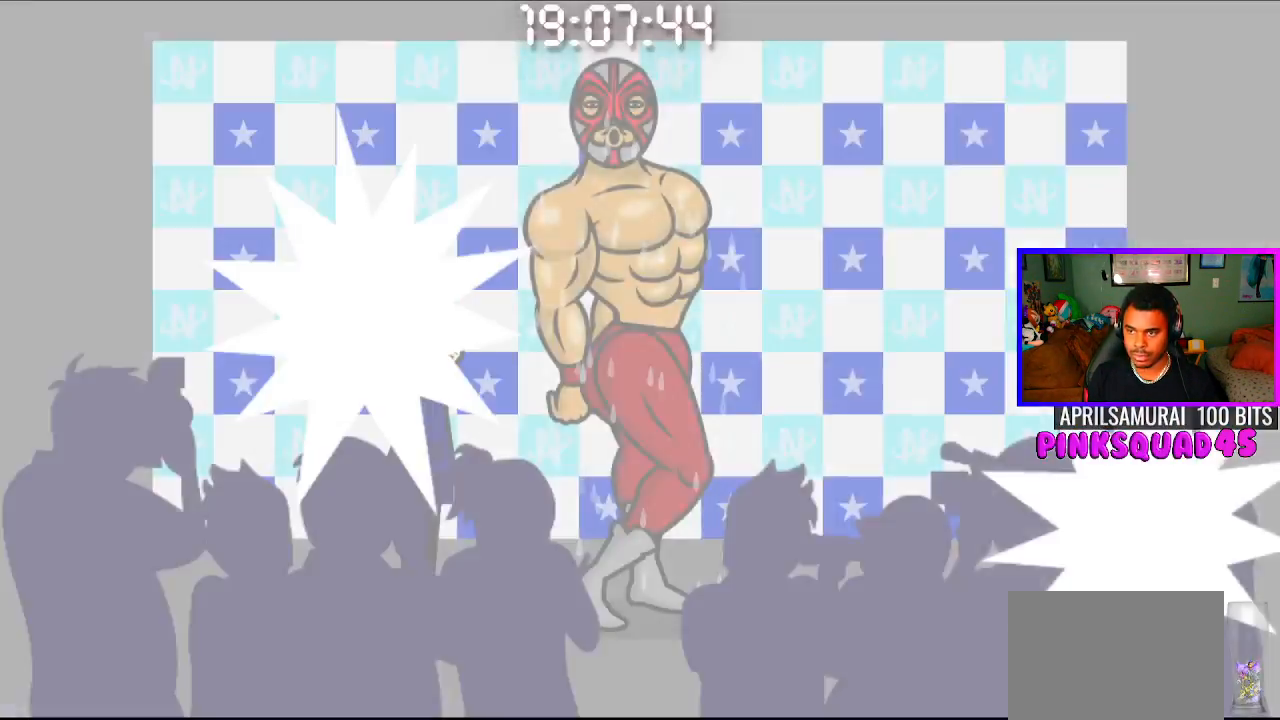
{"buttons": [], "left_stick": "center", "right_stick": "center", "events": []}
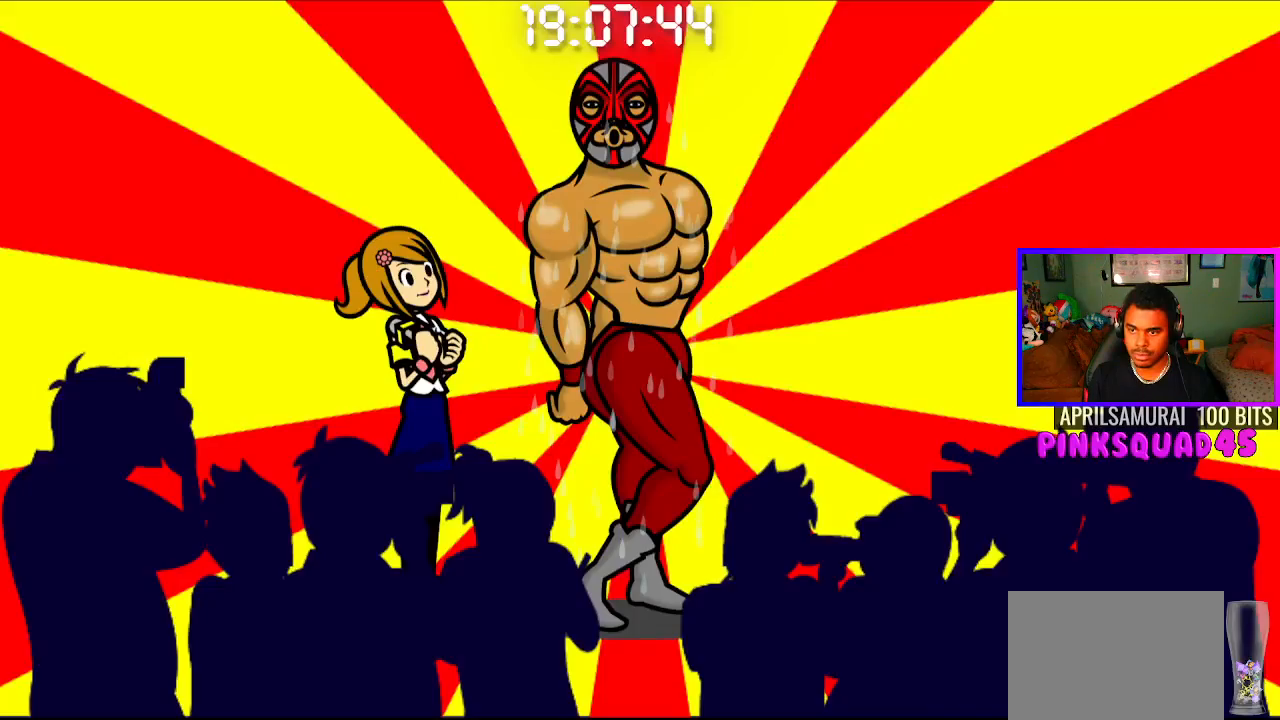
{"buttons": [], "left_stick": "center", "right_stick": "center", "events": []}
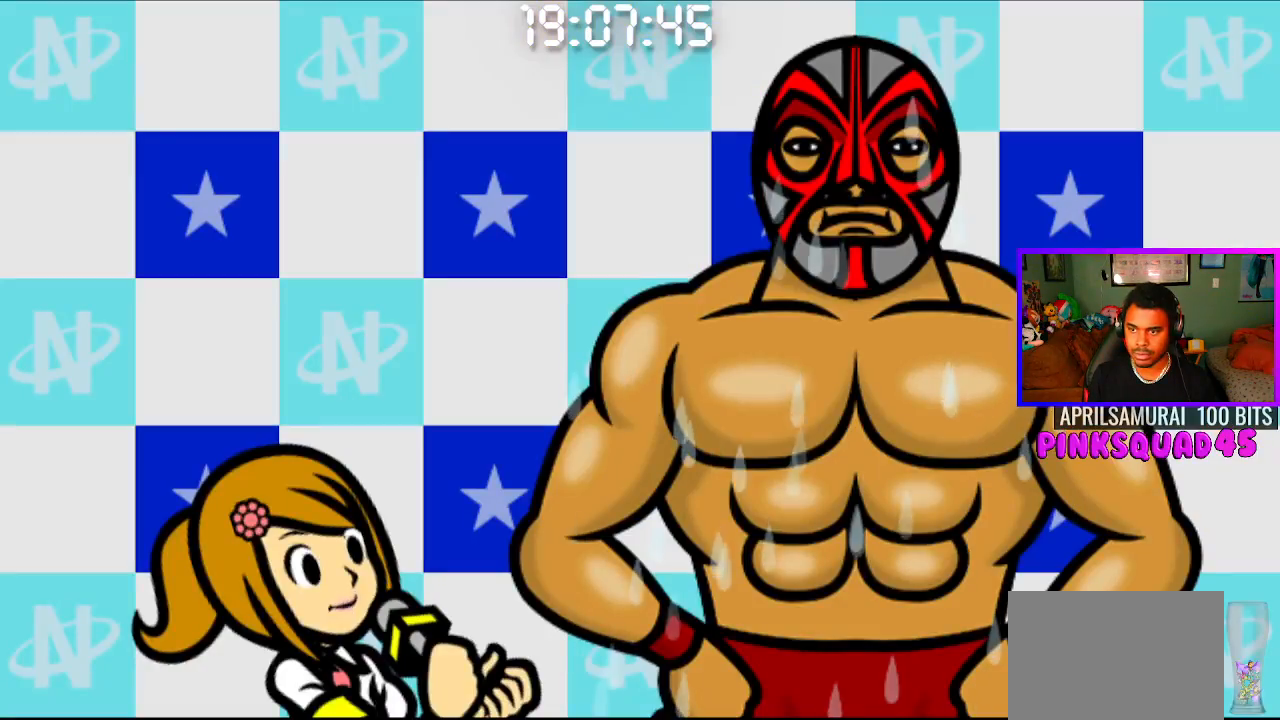
{"buttons": [], "left_stick": "center", "right_stick": "center", "events": []}
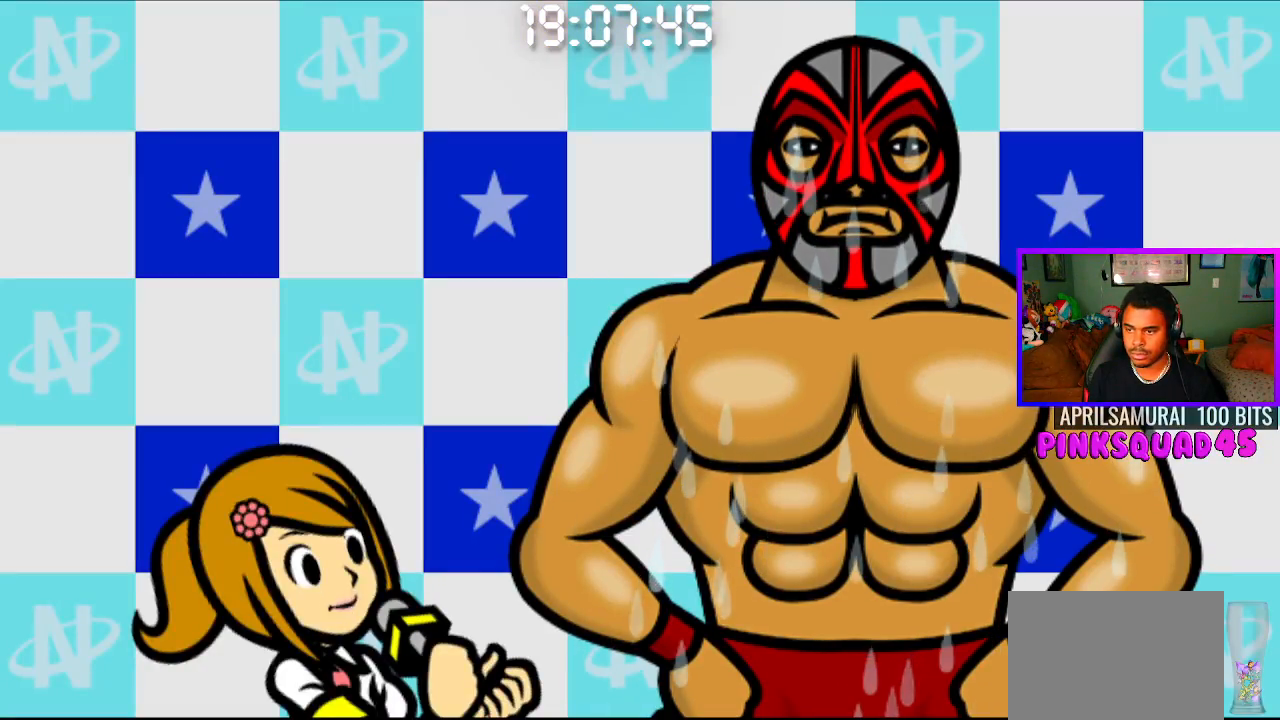
{"buttons": [], "left_stick": "center", "right_stick": "center", "events": []}
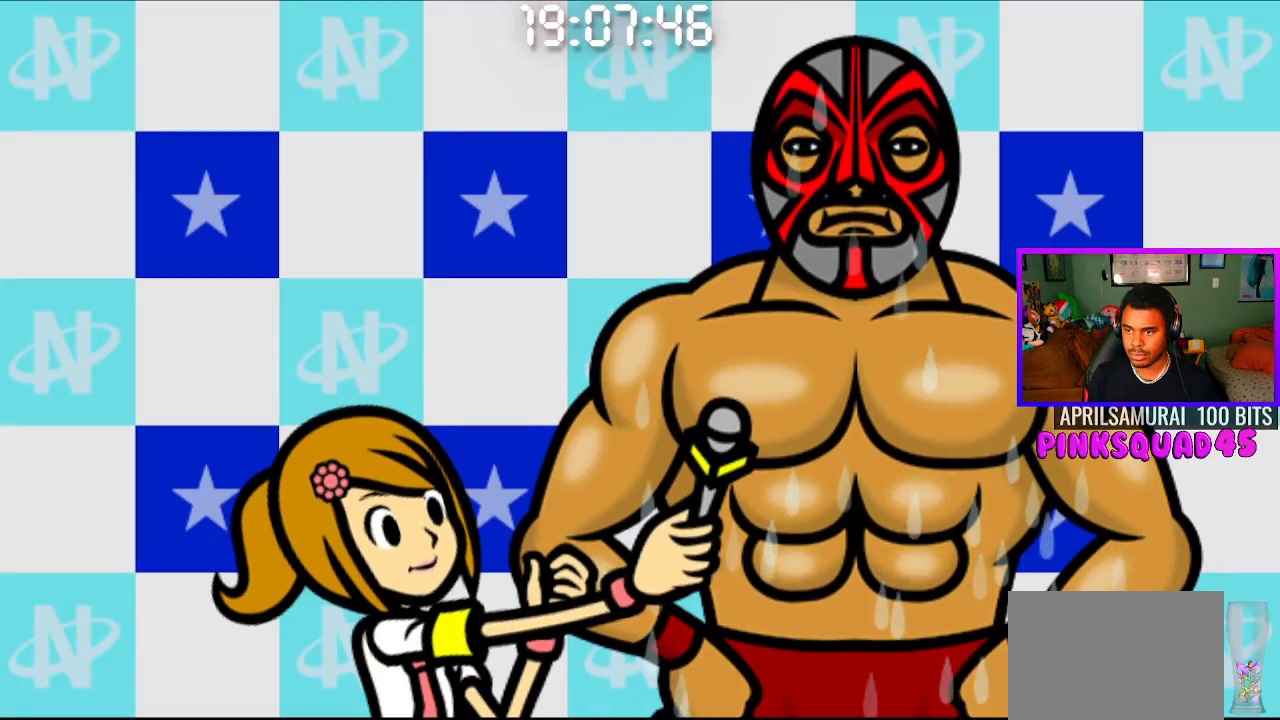
{"buttons": [], "left_stick": "center", "right_stick": "center", "events": [[350, "CROSS", "down"], [417, "CROSS", "up"]]}
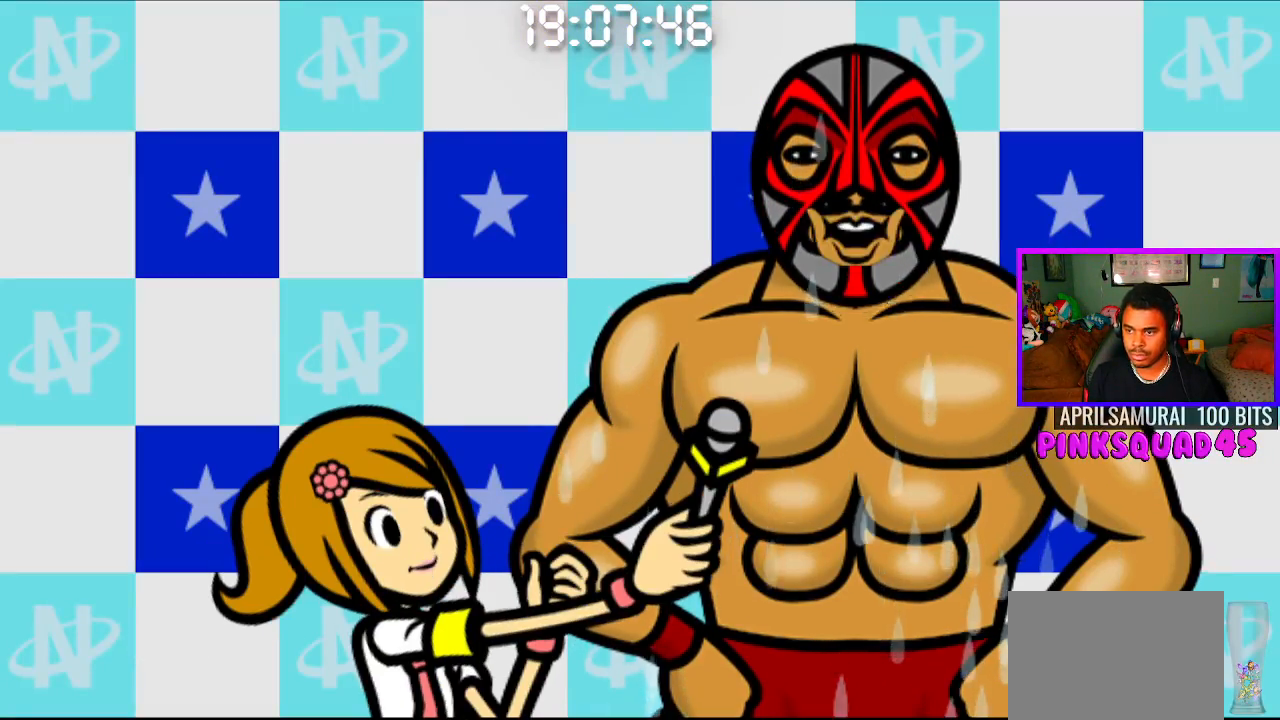
{"buttons": [], "left_stick": "center", "right_stick": "center", "events": []}
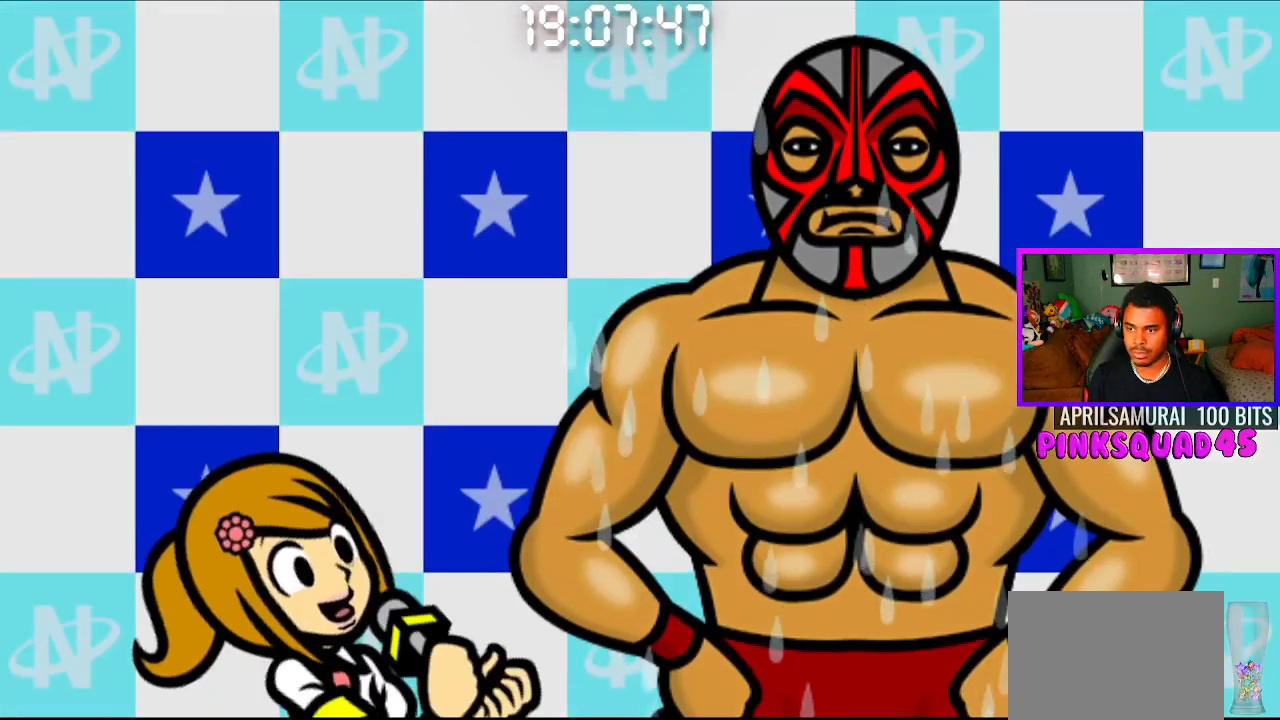
{"buttons": [], "left_stick": "center", "right_stick": "center", "events": []}
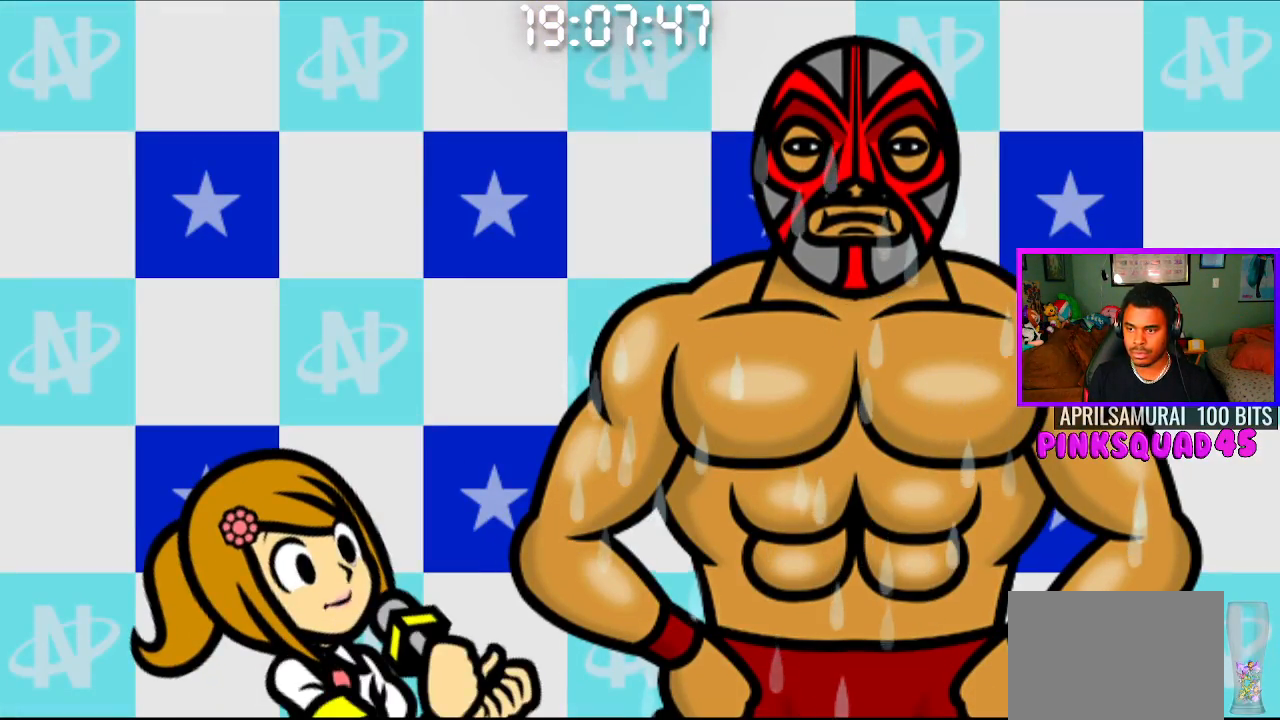
{"buttons": [], "left_stick": "center", "right_stick": "center", "events": []}
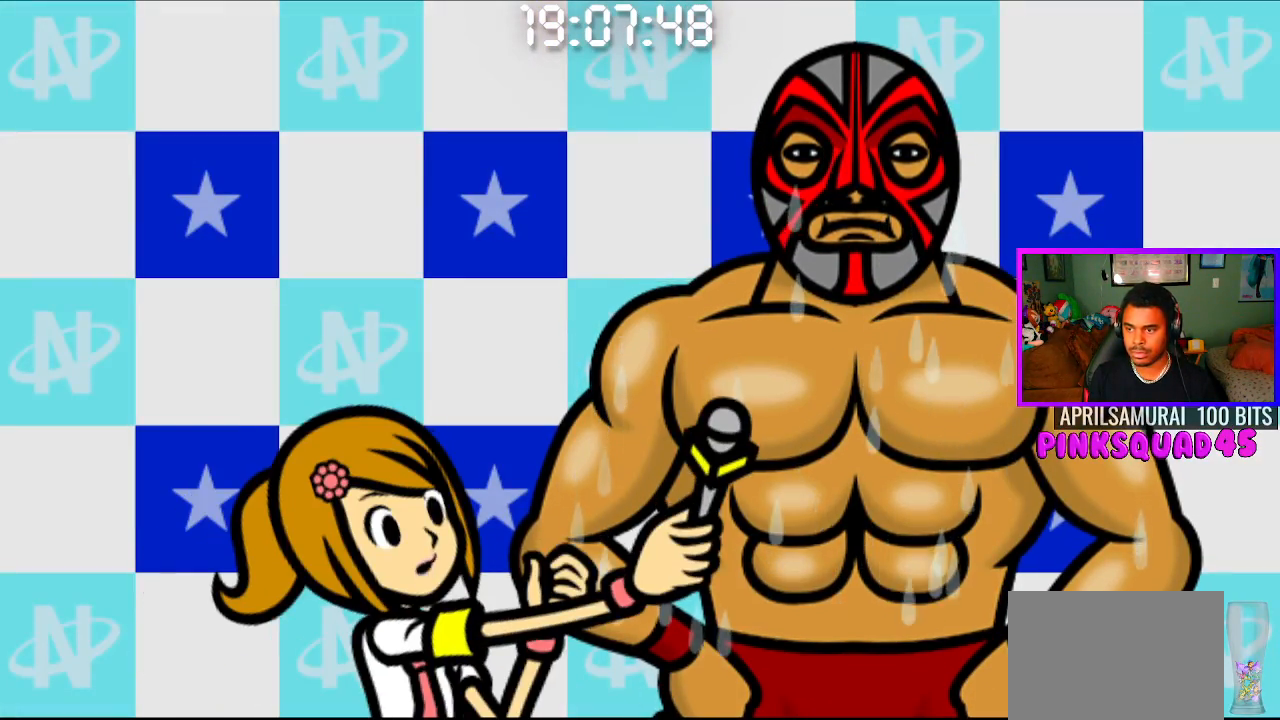
{"buttons": [], "left_stick": "center", "right_stick": "center", "events": [[133, "CROSS", "down"], [233, "CROSS", "up"], [367, "CROSS", "down"], [467, "CROSS", "up"]]}
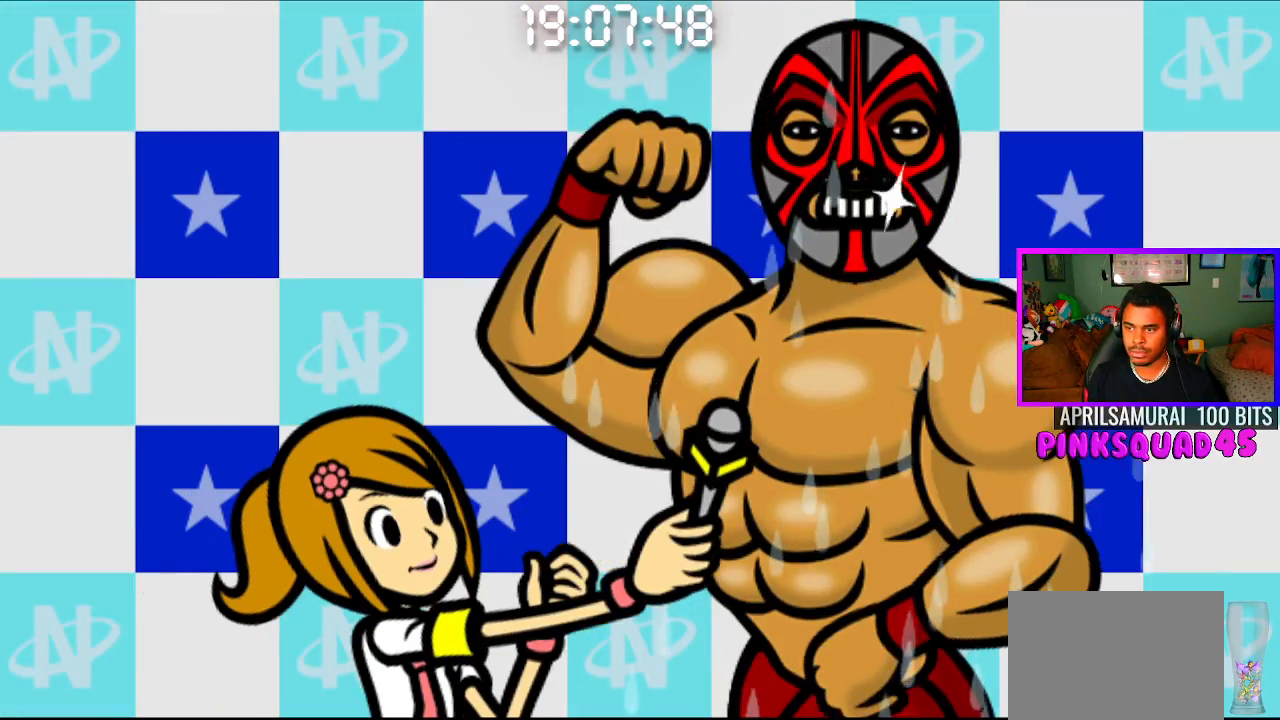
{"buttons": [], "left_stick": "center", "right_stick": "center", "events": []}
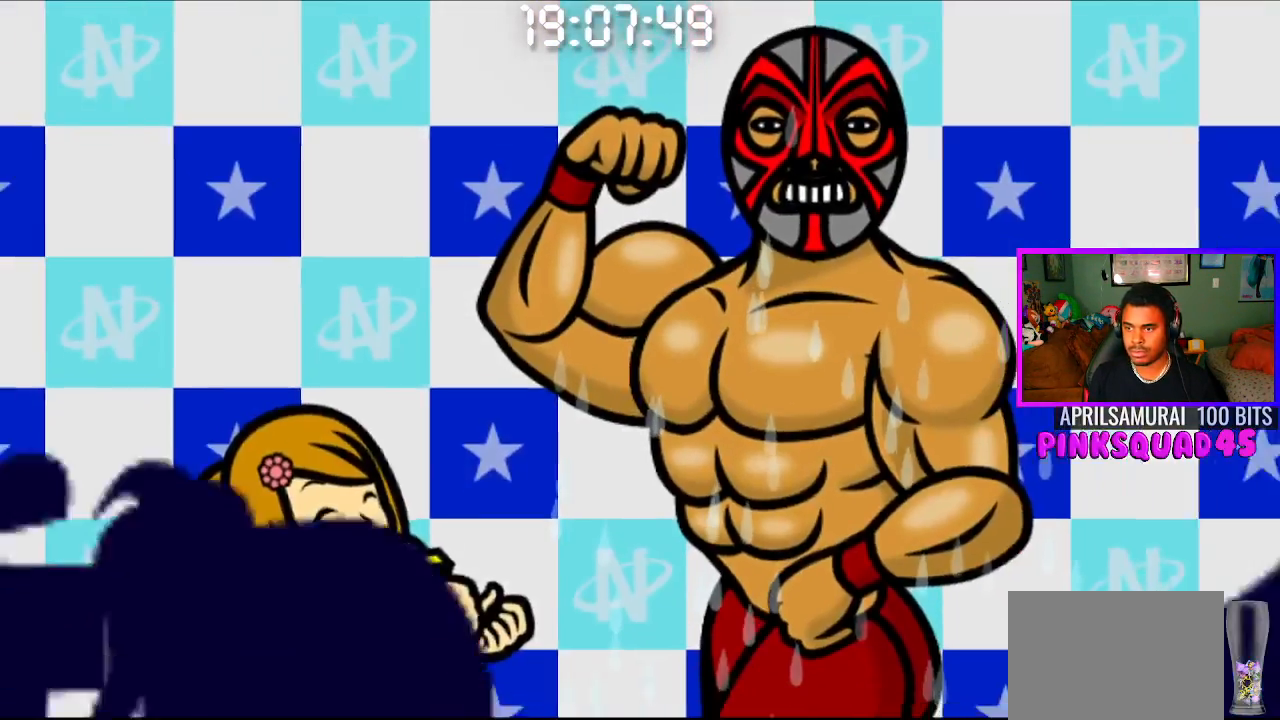
{"buttons": [], "left_stick": "center", "right_stick": "center", "events": []}
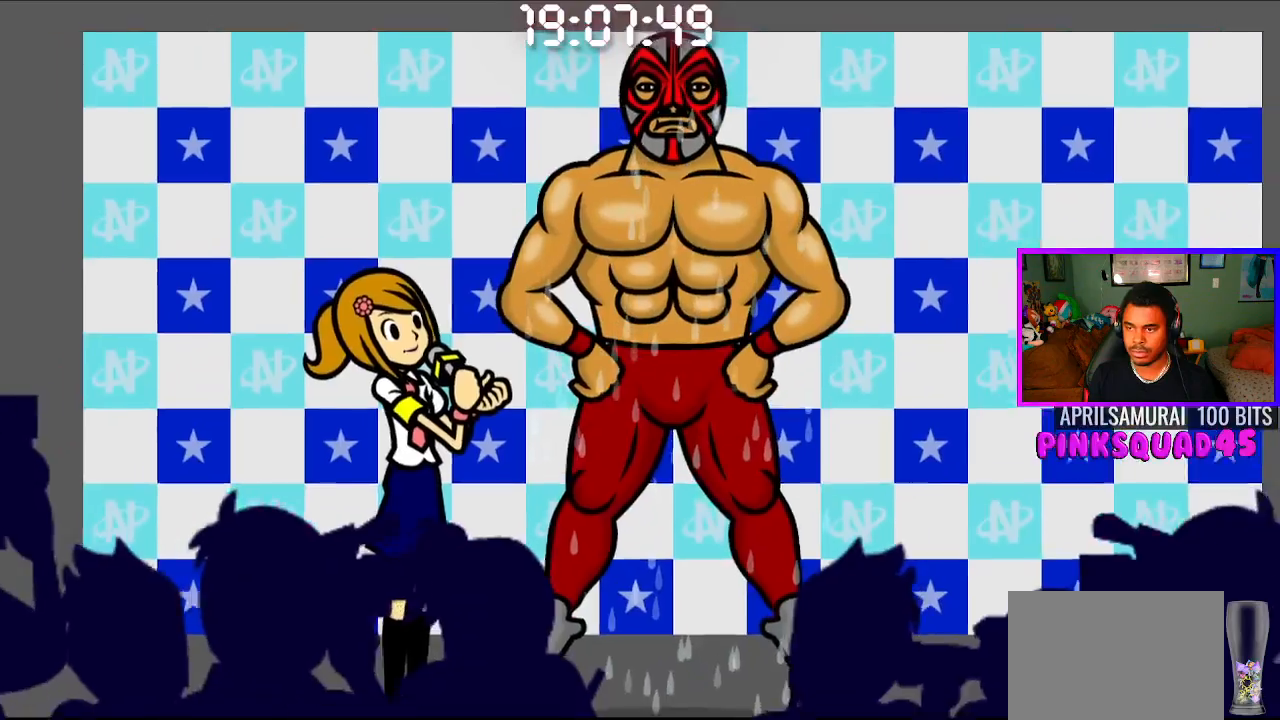
{"buttons": [], "left_stick": "center", "right_stick": "center", "events": [[350, "CIRCLE", "down"], [350, "CROSS", "down"], [483, "CIRCLE", "up"], [483, "CROSS", "up"]]}
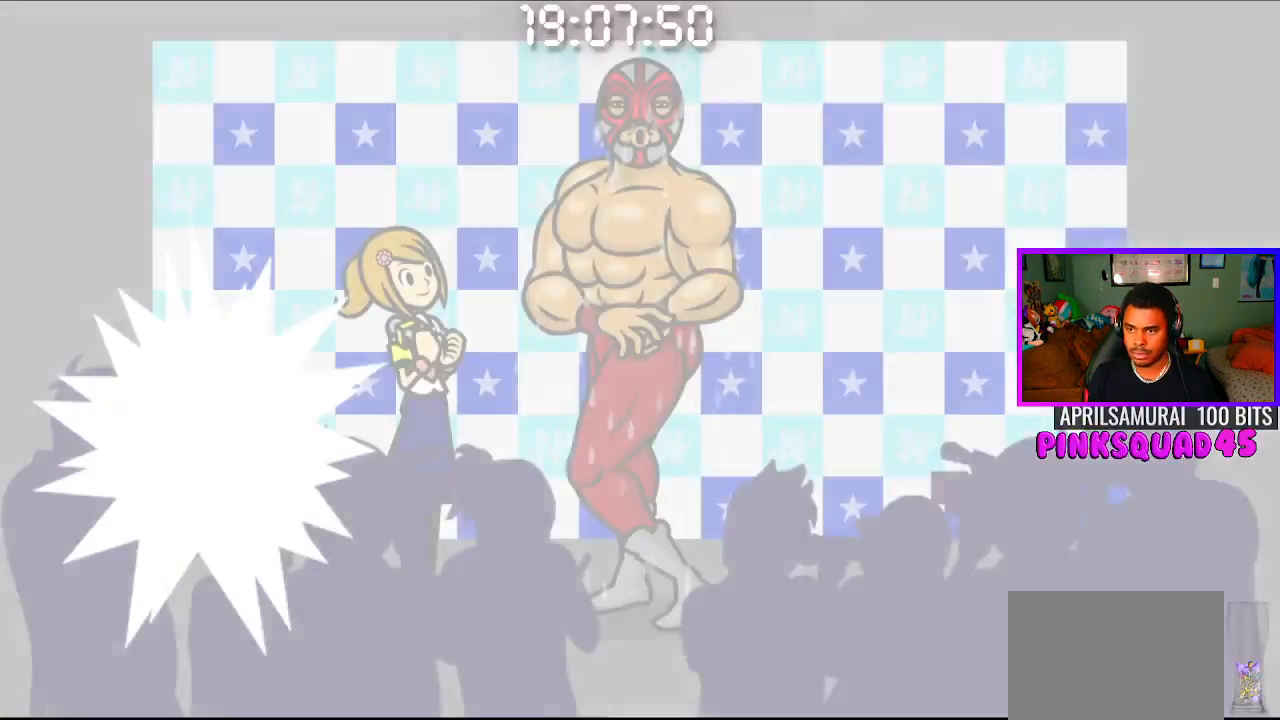
{"buttons": [], "left_stick": "center", "right_stick": "center", "events": []}
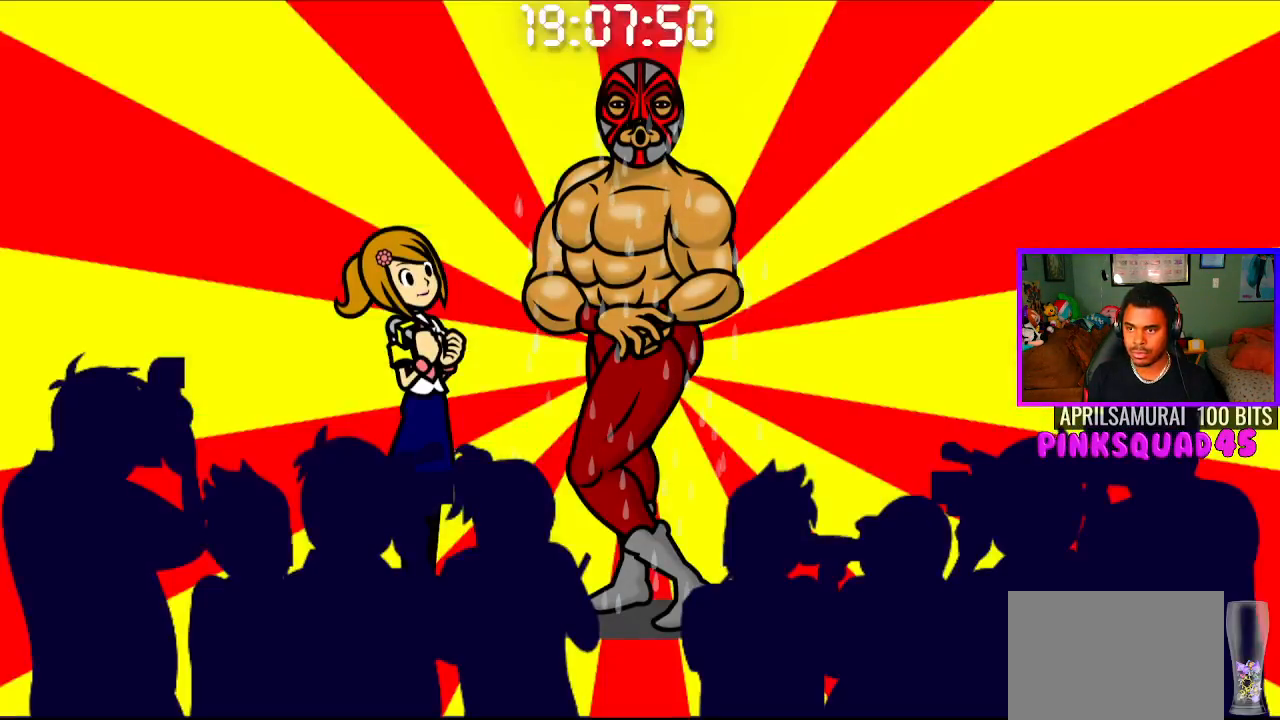
{"buttons": [], "left_stick": "center", "right_stick": "center", "events": []}
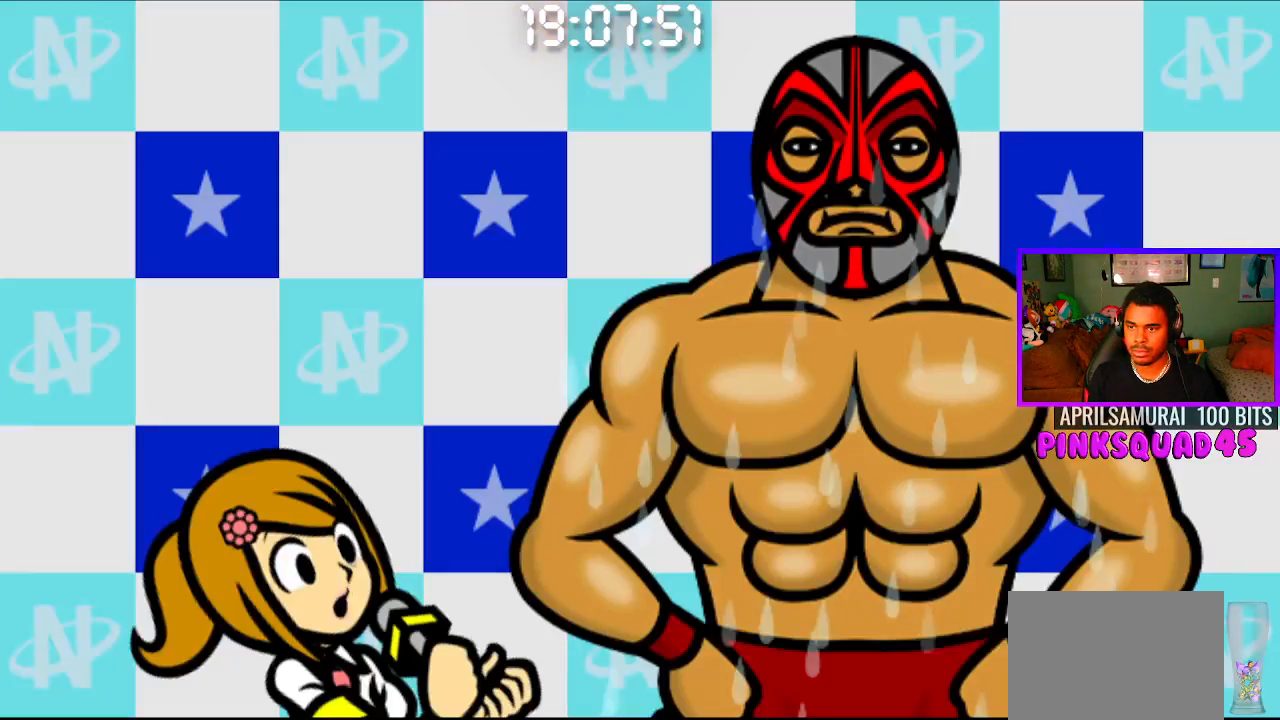
{"buttons": [], "left_stick": "center", "right_stick": "center", "events": []}